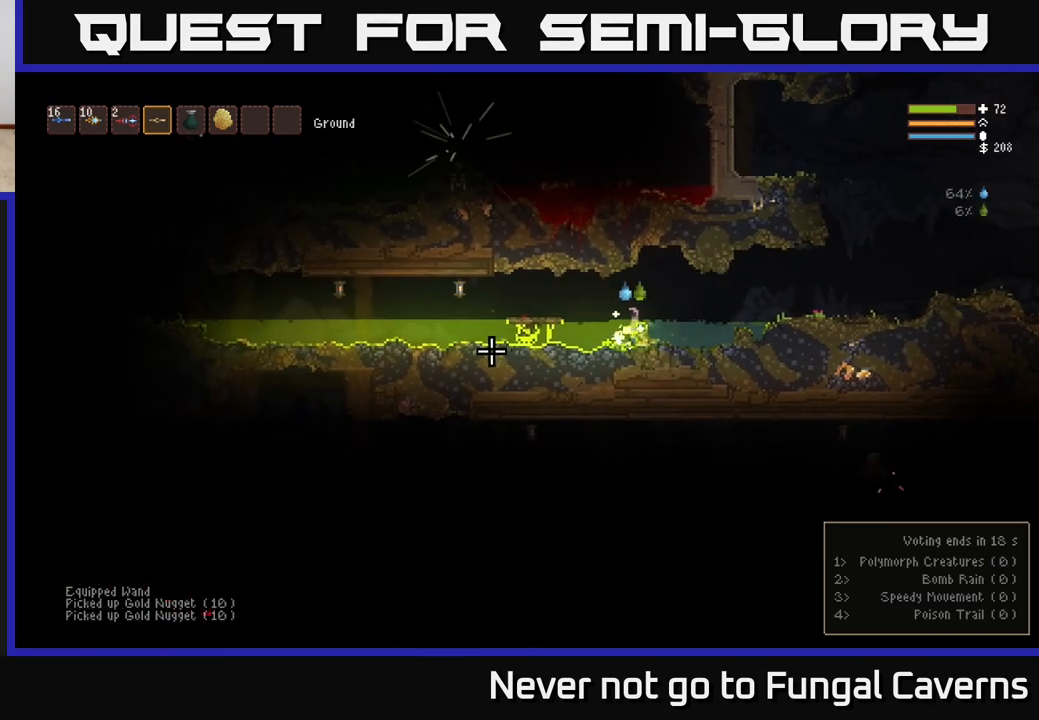
Gameplay with a controller (Xbox layout); each line is a JSON object with the inputs held at the frame after it. "events" lists button and stick changes between this image and that frame as [ms after this image, input, new state], when the widget could be followed in between.
{"buttons": [], "left_stick": "right", "right_stick": "left", "events": []}
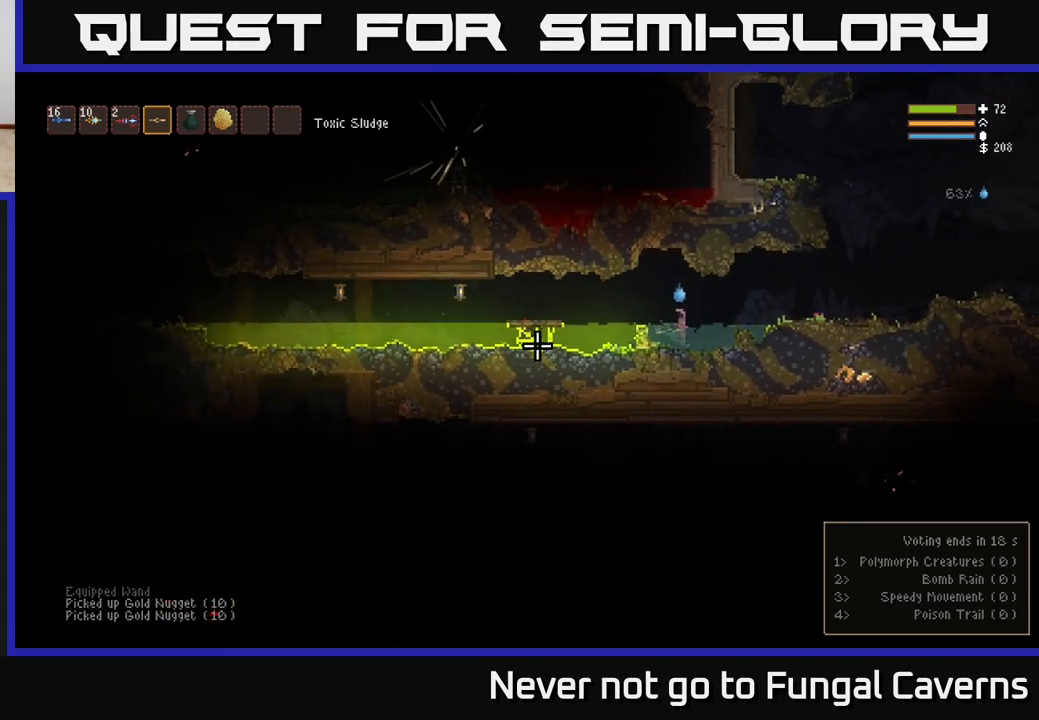
{"buttons": ["L2"], "left_stick": "right", "right_stick": "up-right", "events": [[217, "right_stick", "up"], [267, "right_stick", "up-right"], [433, "L2", "down"]]}
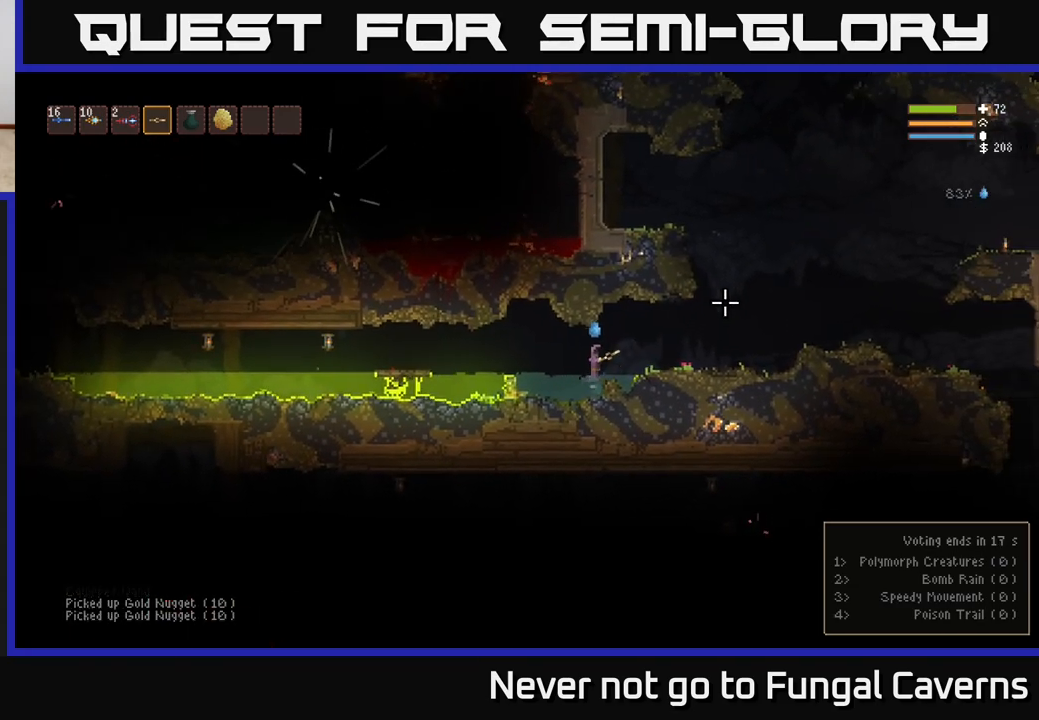
{"buttons": ["L2"], "left_stick": "right", "right_stick": "left", "events": [[17, "right_stick", "right"], [83, "L2", "up"], [383, "right_stick", "left"], [483, "L2", "down"]]}
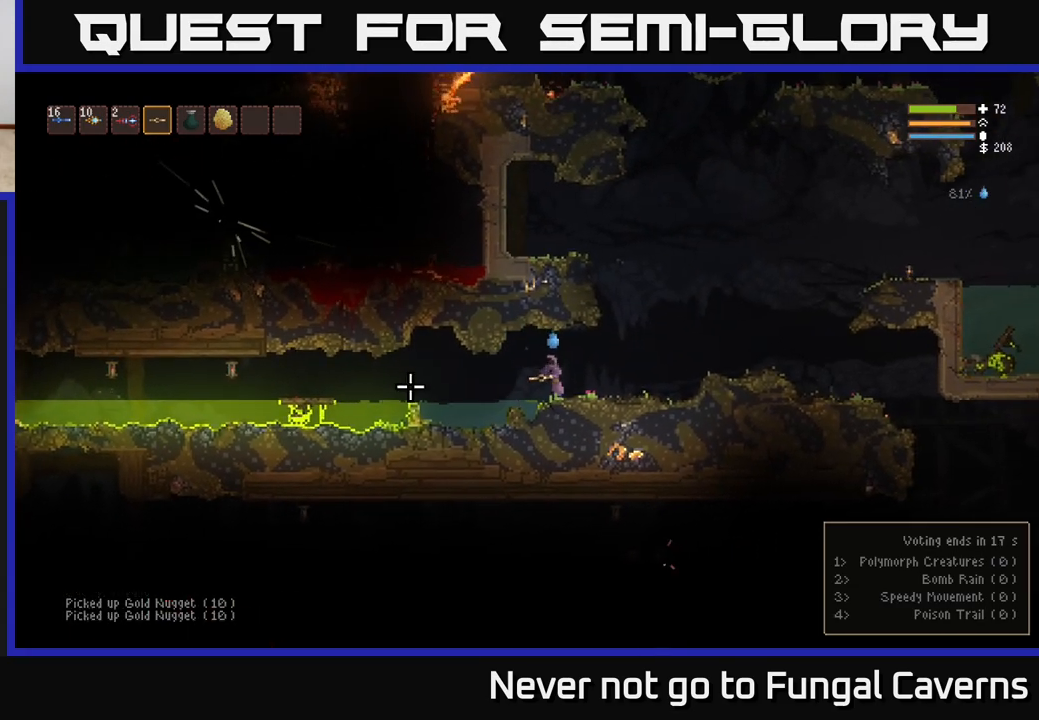
{"buttons": ["L2"], "left_stick": "right", "right_stick": "left", "events": [[117, "L2", "up"], [350, "L2", "down"]]}
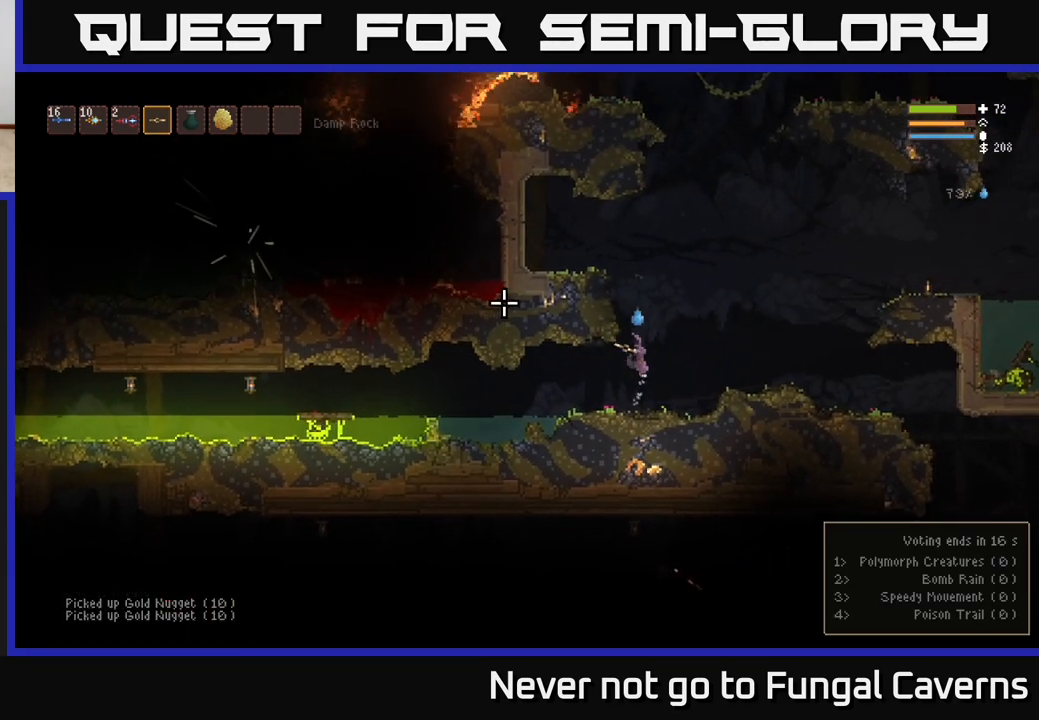
{"buttons": ["L2"], "left_stick": "left", "right_stick": "up", "events": [[50, "right_stick", "up-left"], [133, "left_stick", "left"], [467, "right_stick", "up"]]}
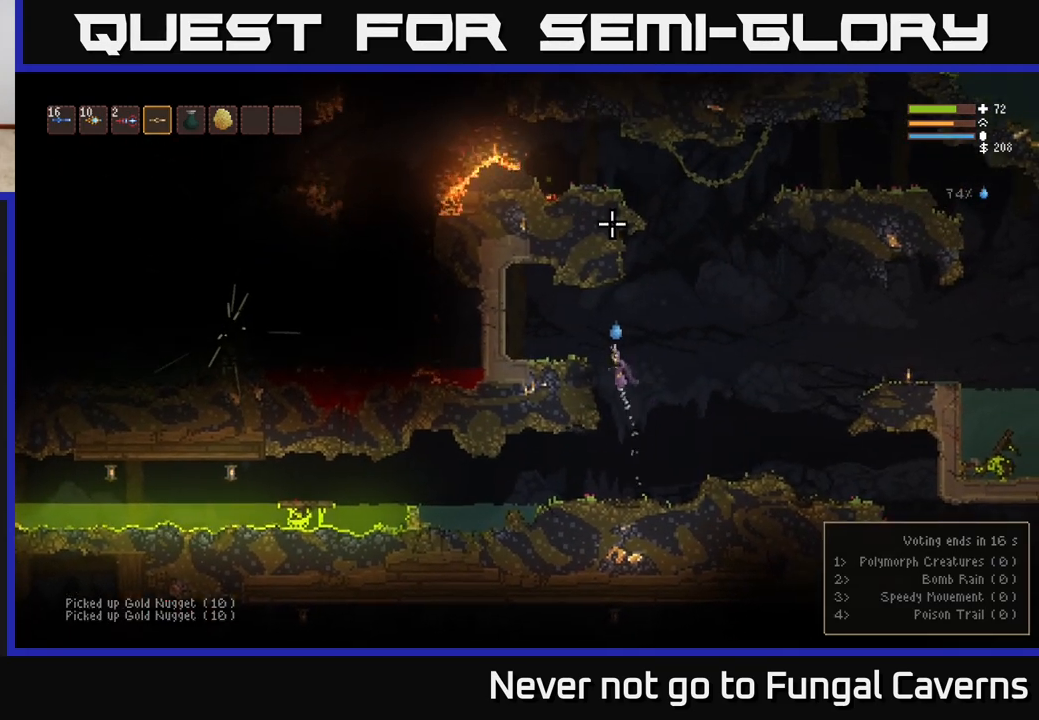
{"buttons": ["L2"], "left_stick": "right", "right_stick": "up-right", "events": [[17, "L2", "up"], [33, "right_stick", "up-right"], [317, "left_stick", "right"], [383, "L2", "down"]]}
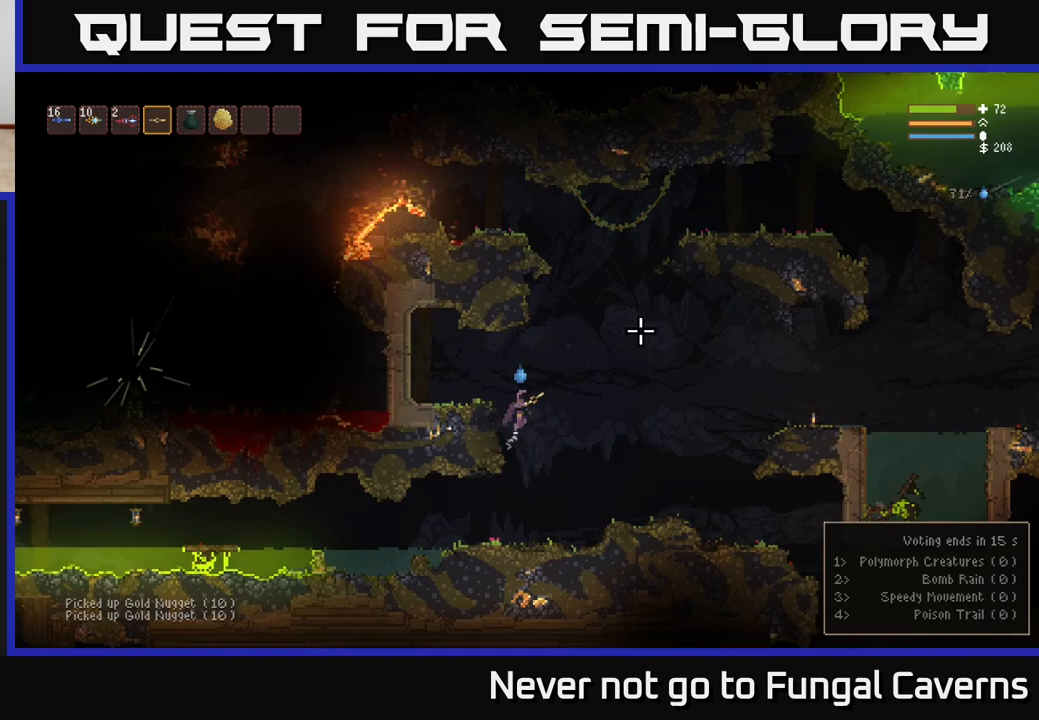
{"buttons": ["L2"], "left_stick": "center", "right_stick": "up-left", "events": [[283, "right_stick", "up"], [317, "left_stick", "up"], [417, "left_stick", "center"], [483, "right_stick", "up-left"]]}
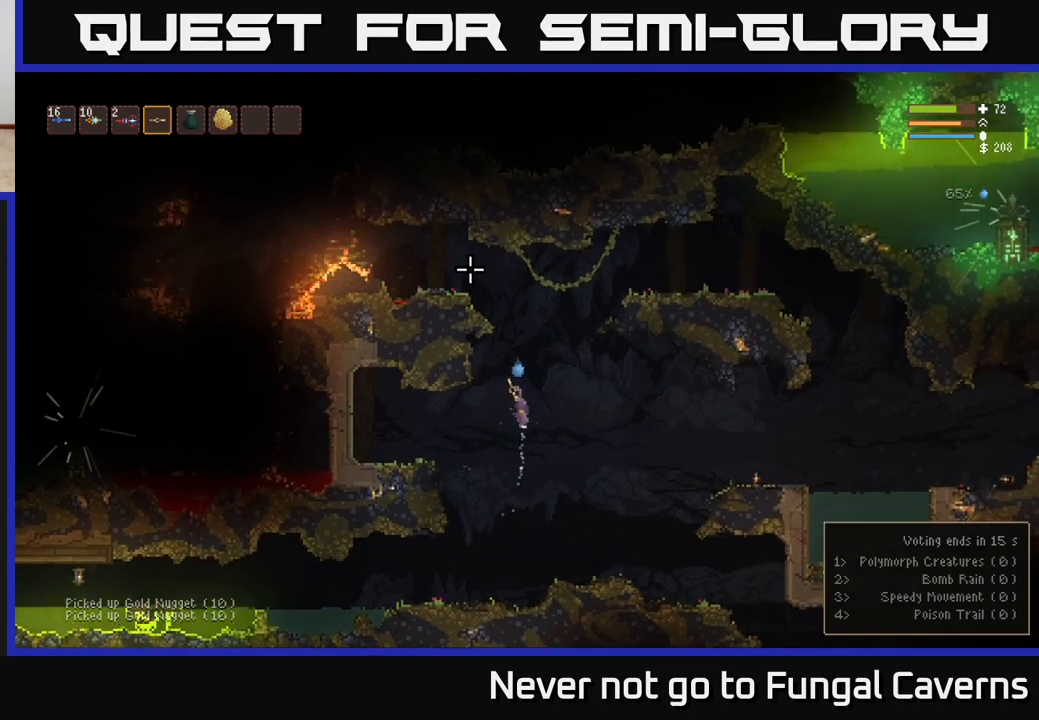
{"buttons": ["L2"], "left_stick": "left", "right_stick": "up-left", "events": [[200, "left_stick", "right"], [350, "left_stick", "left"]]}
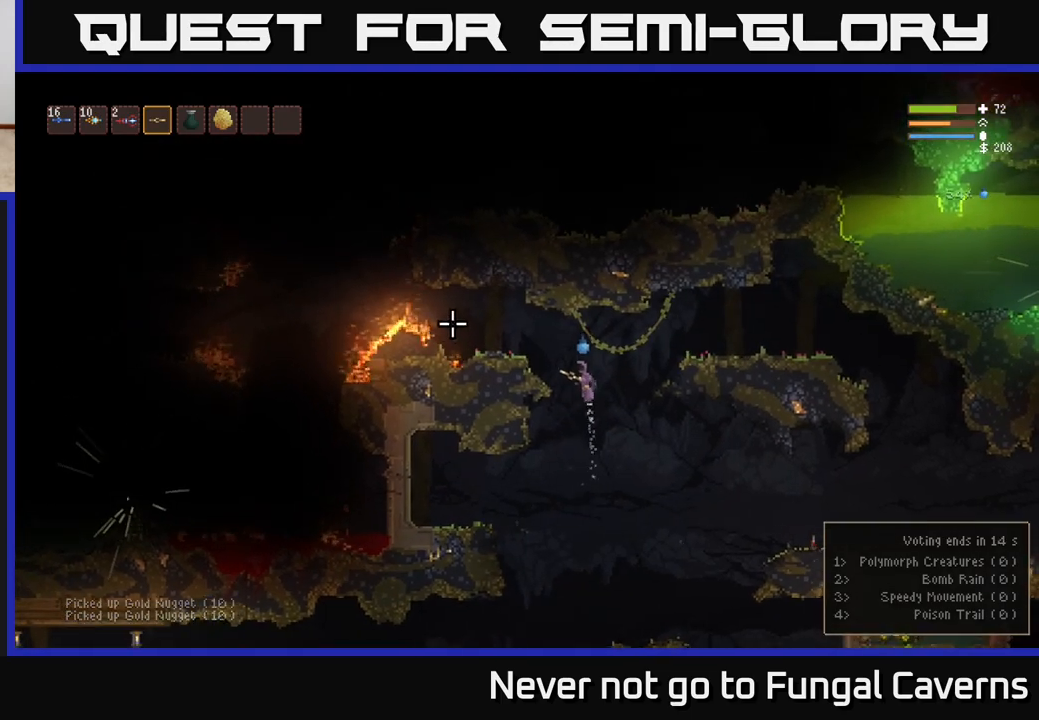
{"buttons": [], "left_stick": "left", "right_stick": "left", "events": [[83, "L2", "up"], [117, "right_stick", "left"]]}
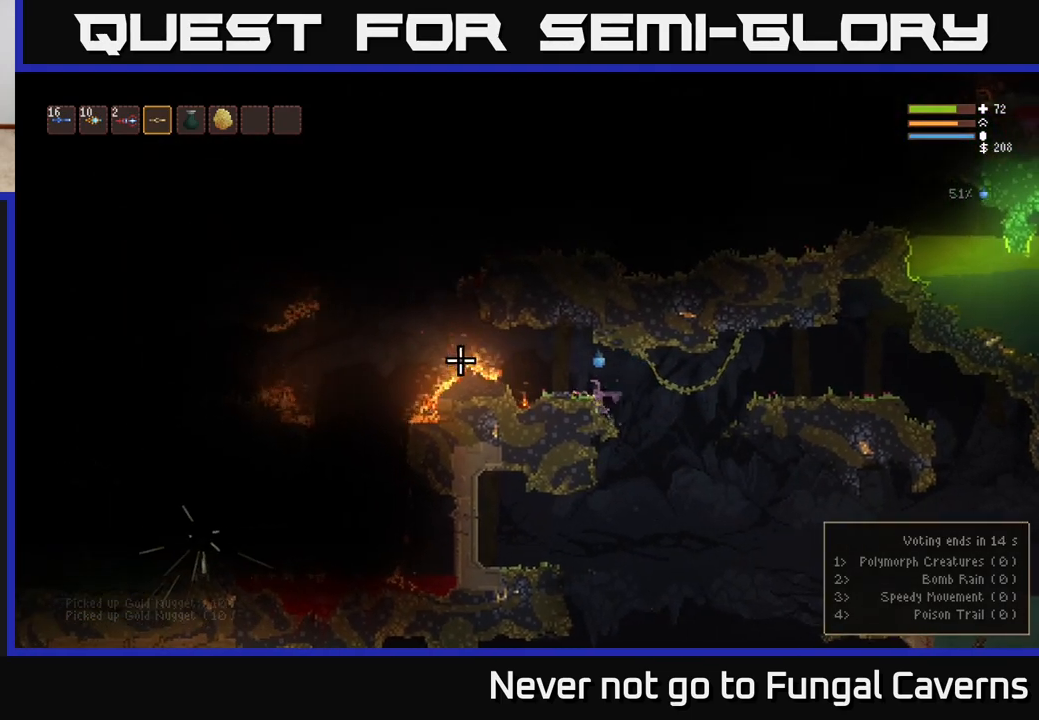
{"buttons": [], "left_stick": "center", "right_stick": "left", "events": [[250, "L2", "down"], [400, "left_stick", "center"], [417, "L2", "up"]]}
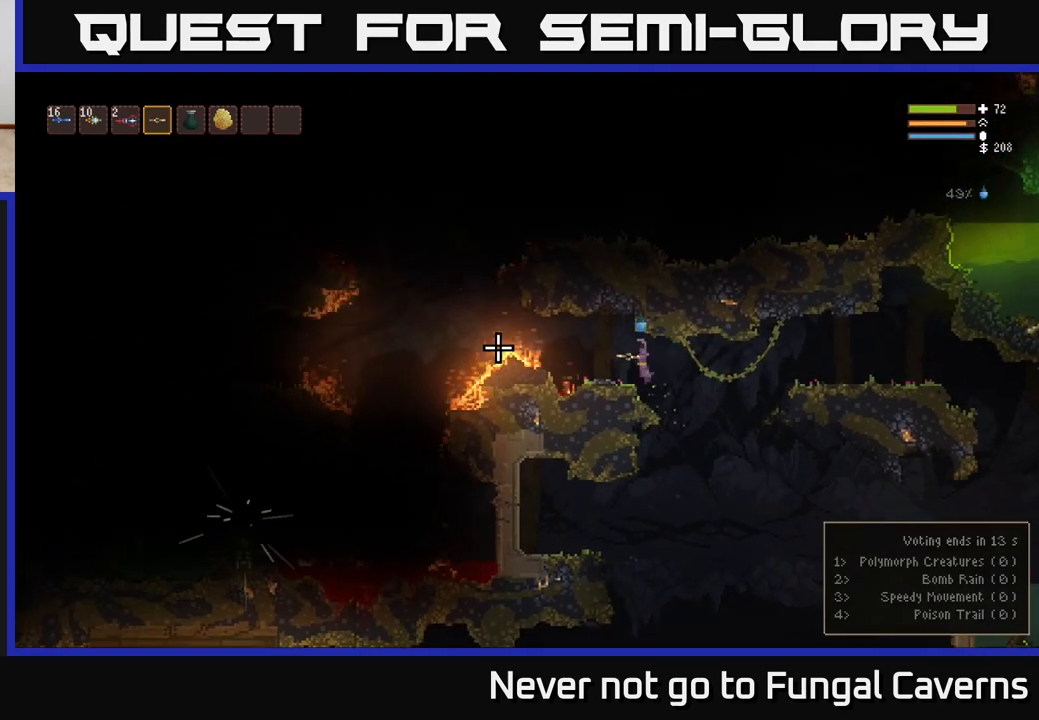
{"buttons": ["L2"], "left_stick": "left", "right_stick": "left", "events": [[83, "left_stick", "left"], [483, "L2", "down"]]}
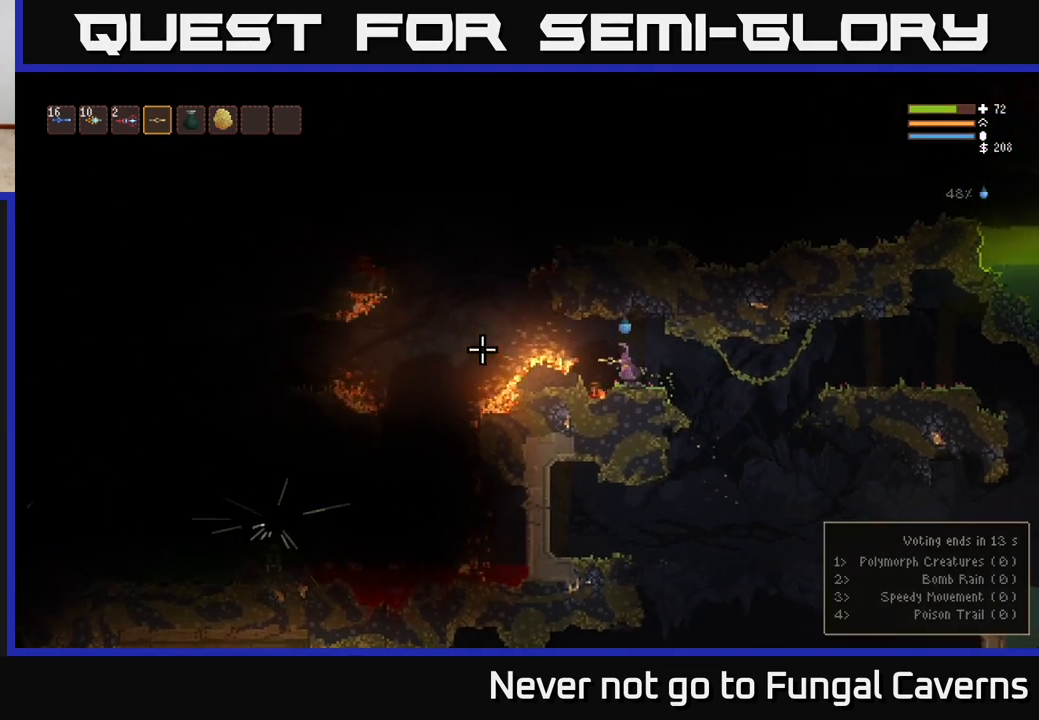
{"buttons": [], "left_stick": "left", "right_stick": "left", "events": [[133, "L2", "up"], [367, "L2", "down"], [500, "L2", "up"]]}
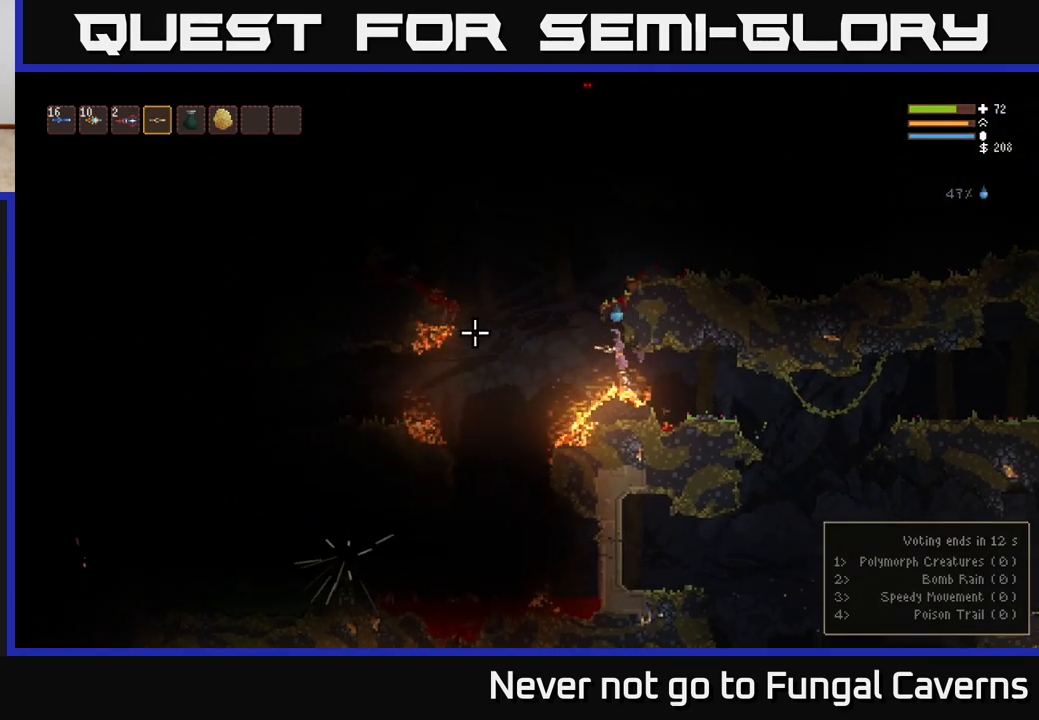
{"buttons": [], "left_stick": "left", "right_stick": "down-left", "events": [[117, "L2", "down"], [300, "right_stick", "down-left"], [383, "L2", "up"]]}
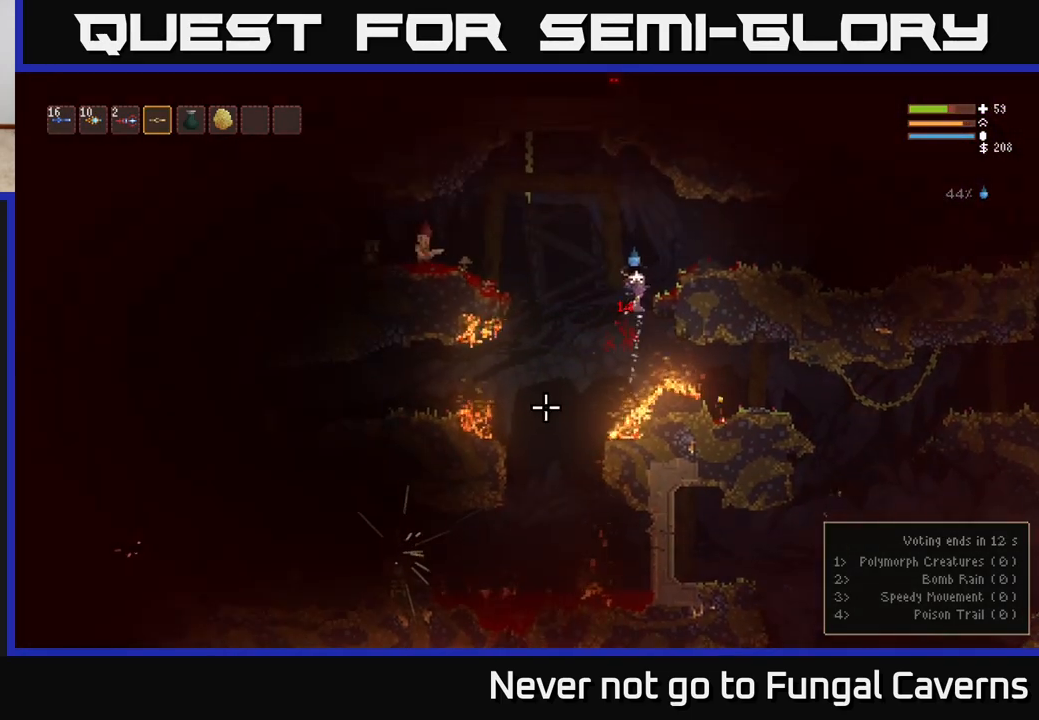
{"buttons": ["L2"], "left_stick": "left", "right_stick": "left", "events": [[100, "right_stick", "left"], [167, "L2", "down"], [167, "left_stick", "center"], [233, "R2", "down"], [300, "L2", "up"], [433, "R2", "up"], [467, "left_stick", "left"], [483, "L2", "down"]]}
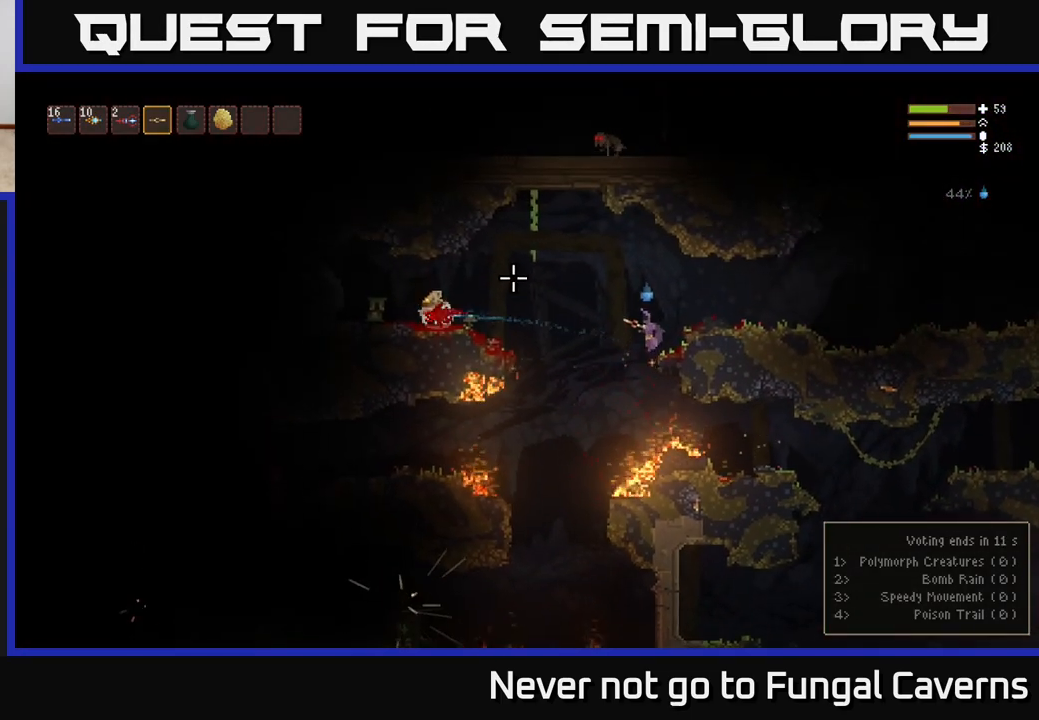
{"buttons": [], "left_stick": "left", "right_stick": "left", "events": [[217, "L2", "up"], [250, "R2", "down"], [383, "R2", "up"]]}
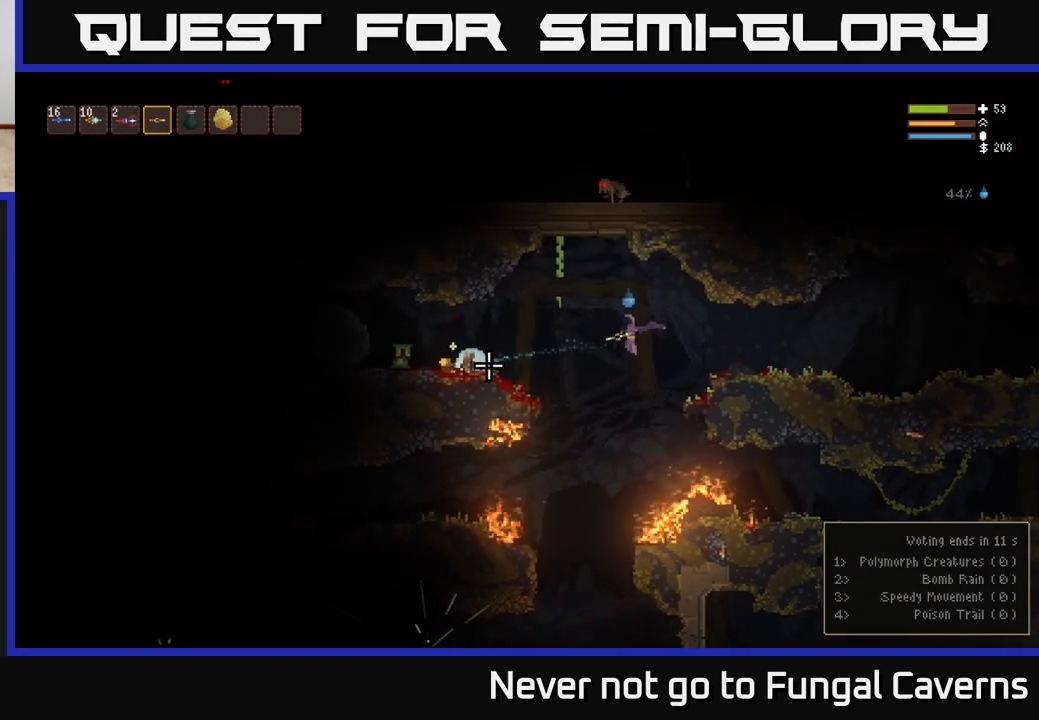
{"buttons": [], "left_stick": "left", "right_stick": "left", "events": [[133, "L2", "down"], [267, "L2", "up"]]}
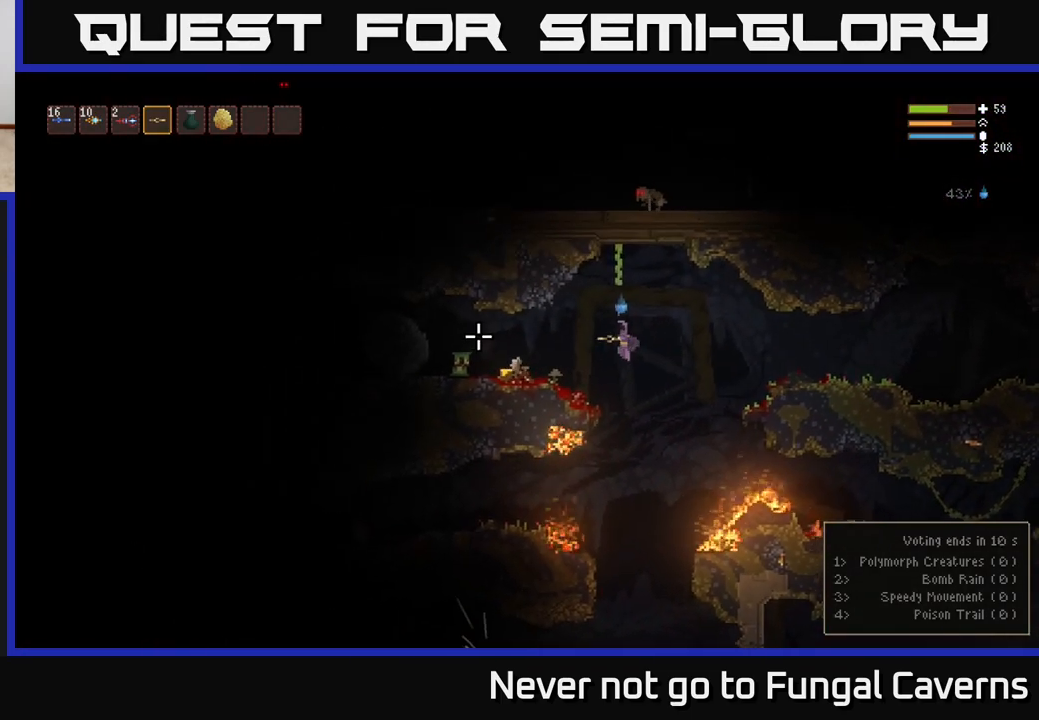
{"buttons": [], "left_stick": "left", "right_stick": "left", "events": [[100, "L2", "down"], [233, "L2", "up"]]}
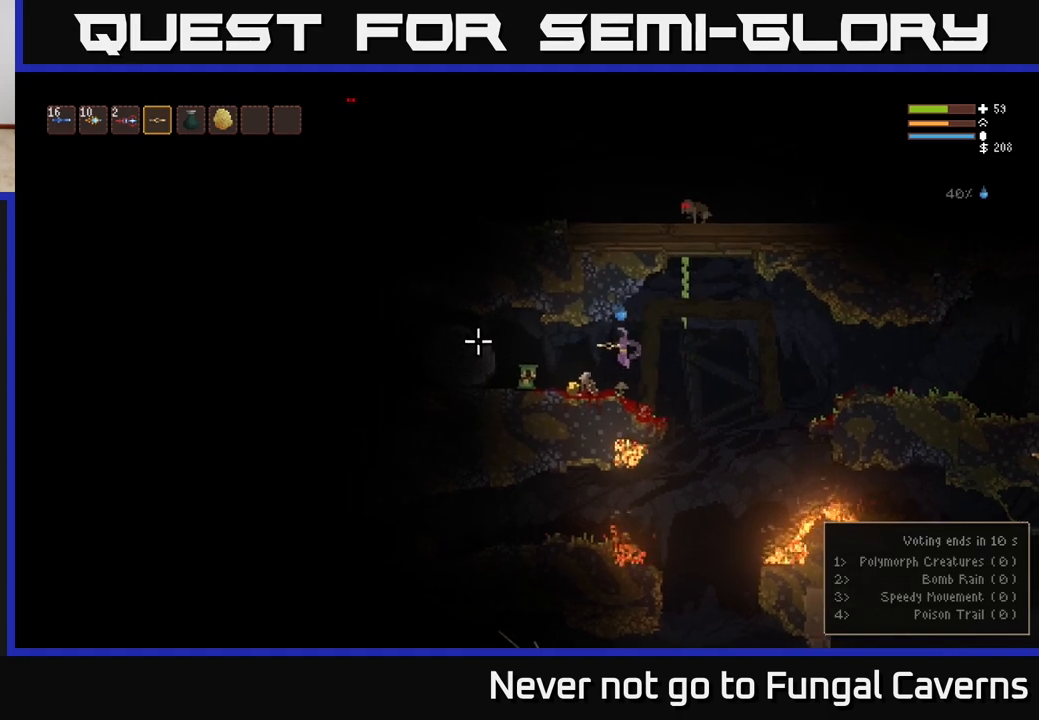
{"buttons": [], "left_stick": "left", "right_stick": "left", "events": []}
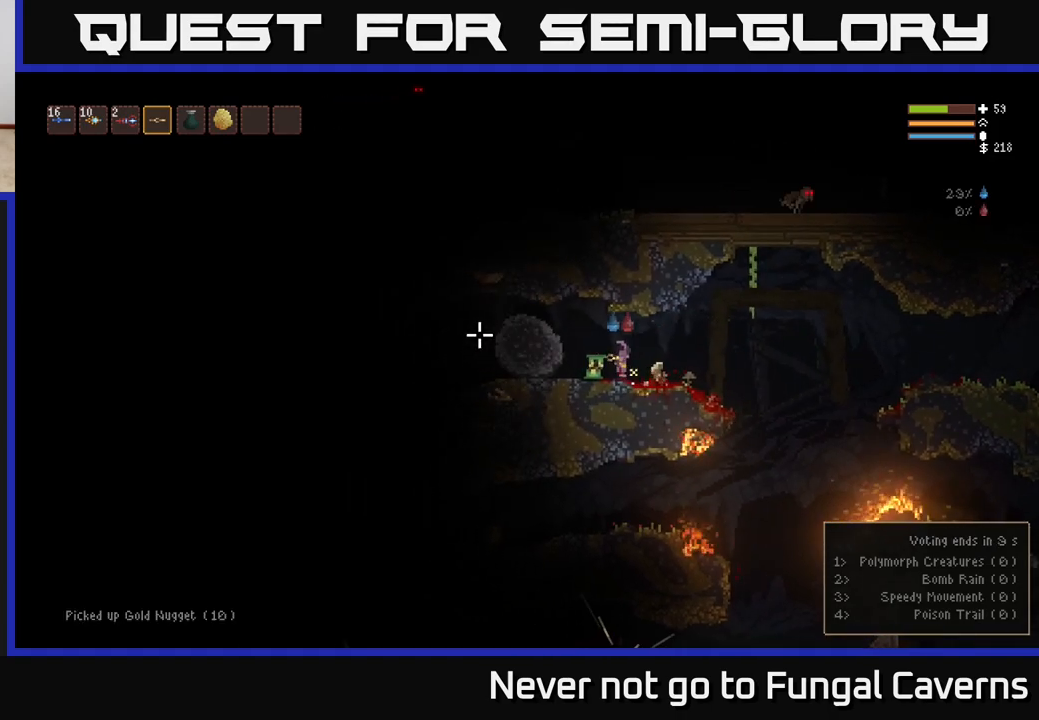
{"buttons": ["R3"], "left_stick": "left", "right_stick": "left", "events": [[433, "R3", "down"]]}
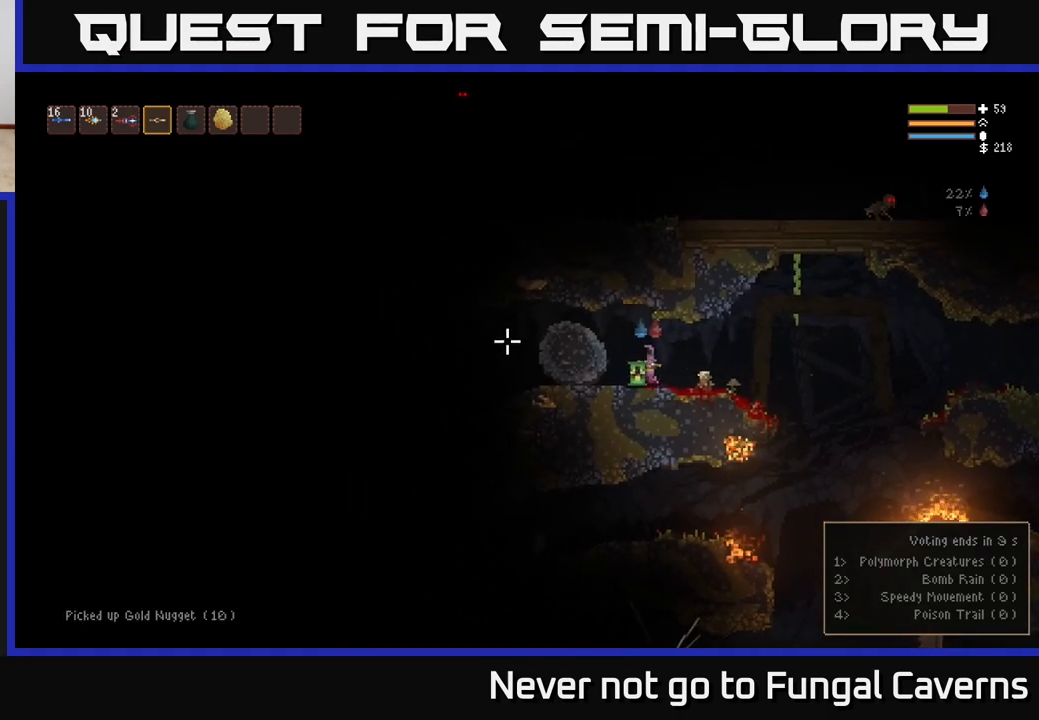
{"buttons": ["L2"], "left_stick": "right", "right_stick": "left", "events": [[67, "R3", "up"], [150, "left_stick", "right"], [417, "L2", "down"]]}
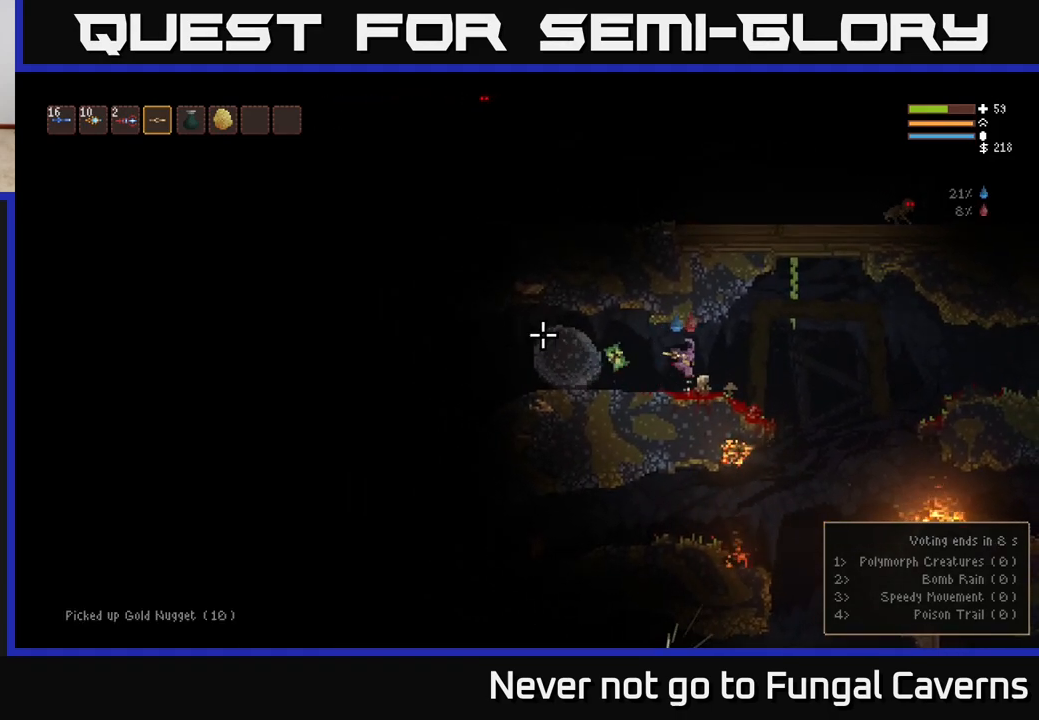
{"buttons": [], "left_stick": "left", "right_stick": "left", "events": [[67, "L2", "up"], [267, "left_stick", "left"]]}
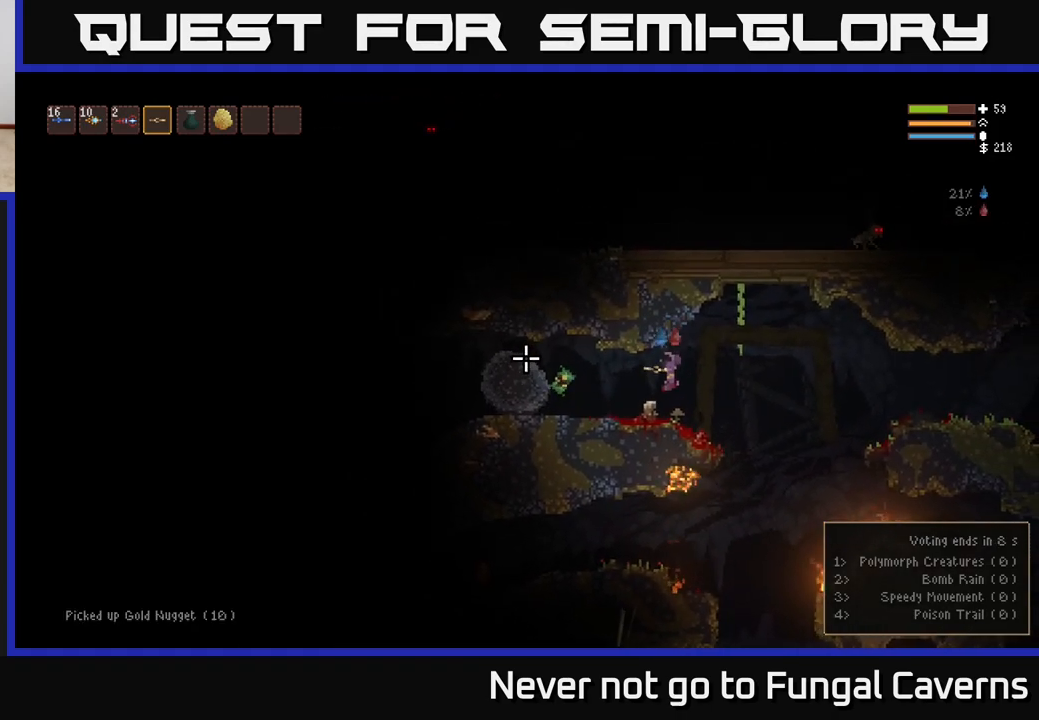
{"buttons": [], "left_stick": "left", "right_stick": "left", "events": [[300, "L2", "down"], [433, "L2", "up"]]}
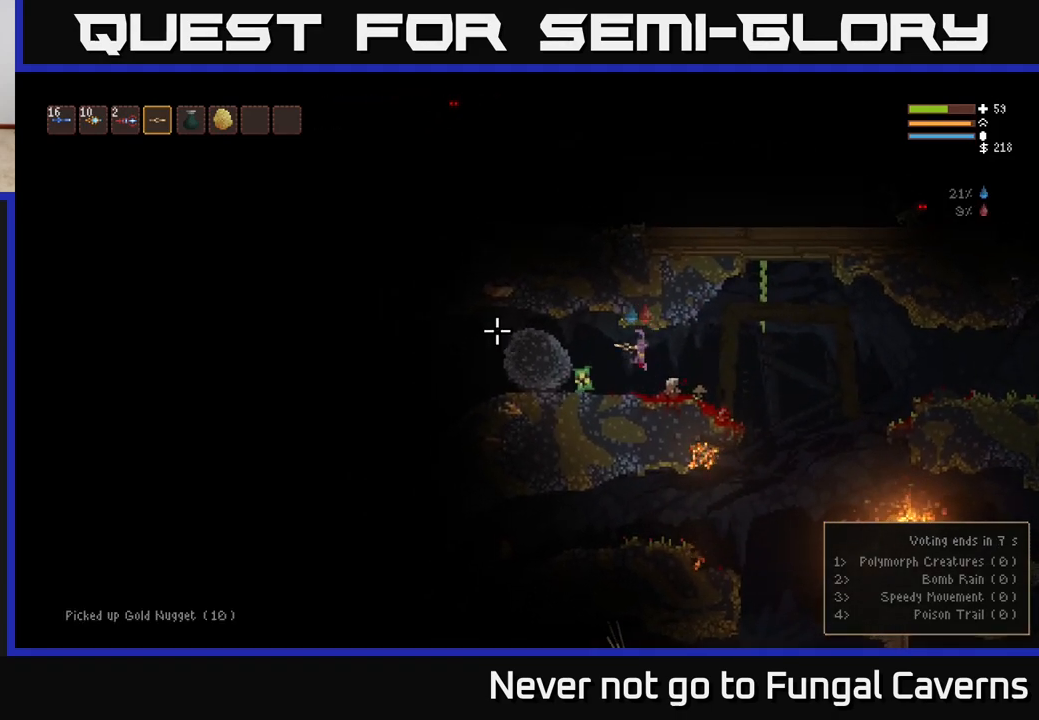
{"buttons": [], "left_stick": "center", "right_stick": "left", "events": [[117, "R3", "down"], [317, "R3", "up"], [467, "left_stick", "center"]]}
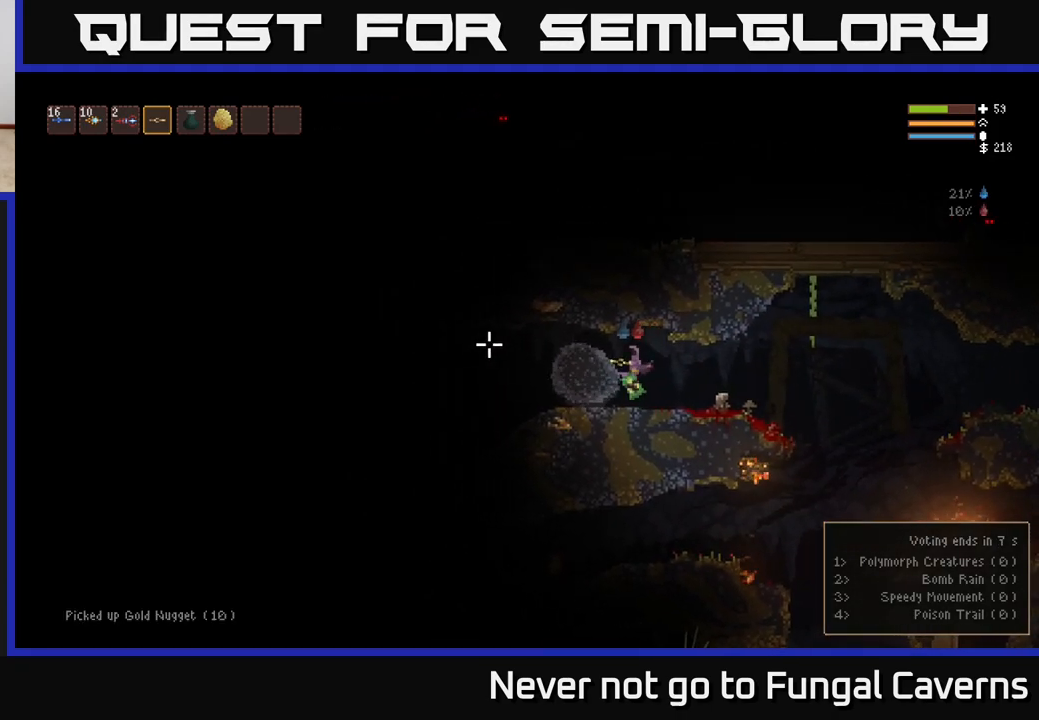
{"buttons": [], "left_stick": "center", "right_stick": "left", "events": []}
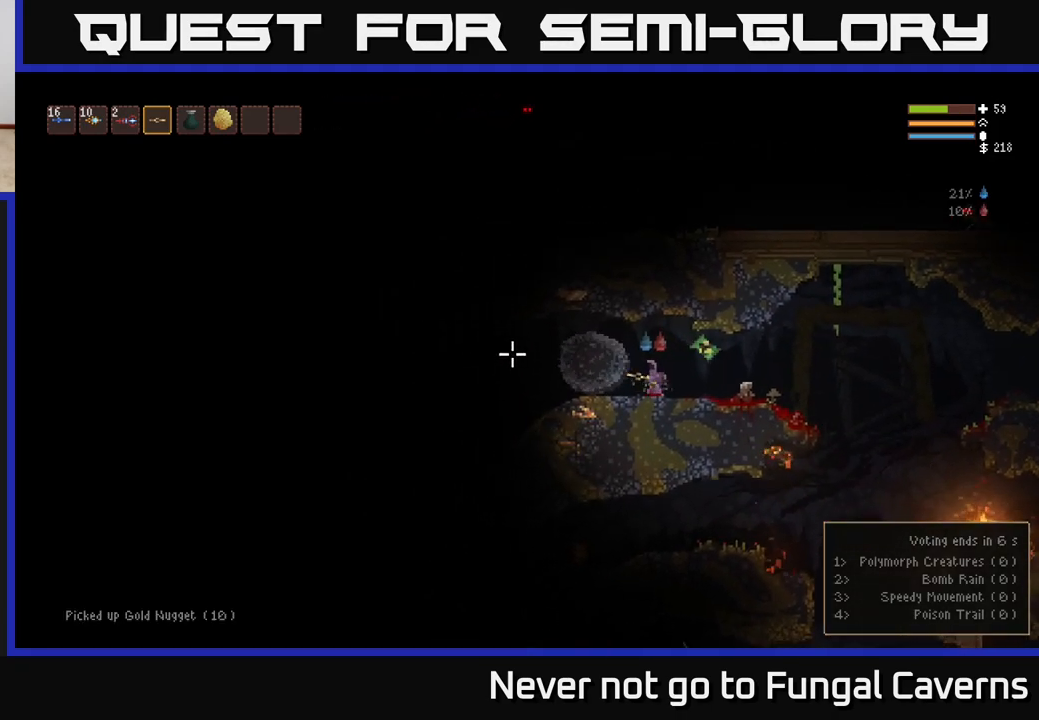
{"buttons": ["R3"], "left_stick": "left", "right_stick": "left", "events": [[167, "left_stick", "left"], [467, "R3", "down"]]}
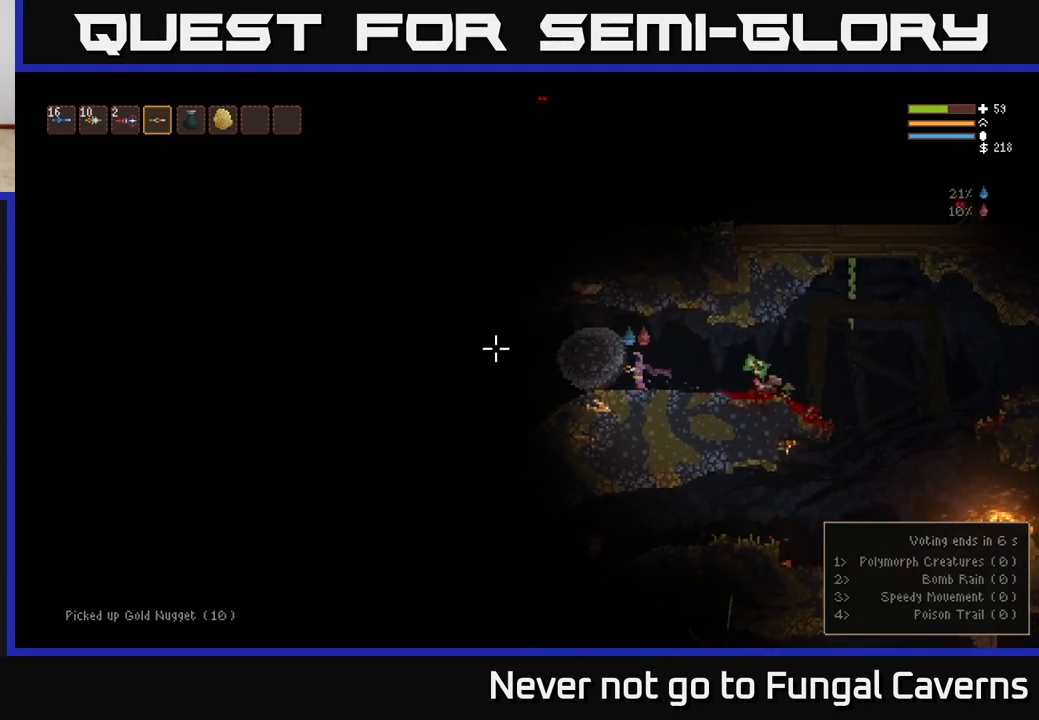
{"buttons": [], "left_stick": "right", "right_stick": "left", "events": [[133, "R3", "up"], [150, "left_stick", "up-left"], [267, "left_stick", "center"], [500, "left_stick", "right"]]}
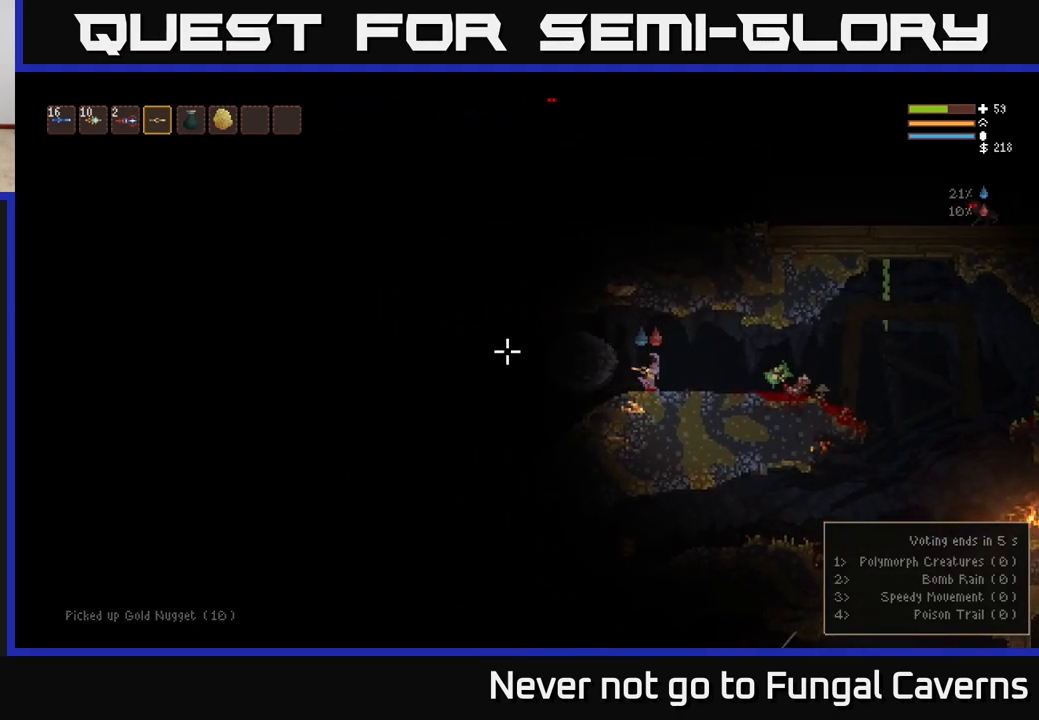
{"buttons": [], "left_stick": "center", "right_stick": "left", "events": [[283, "left_stick", "center"]]}
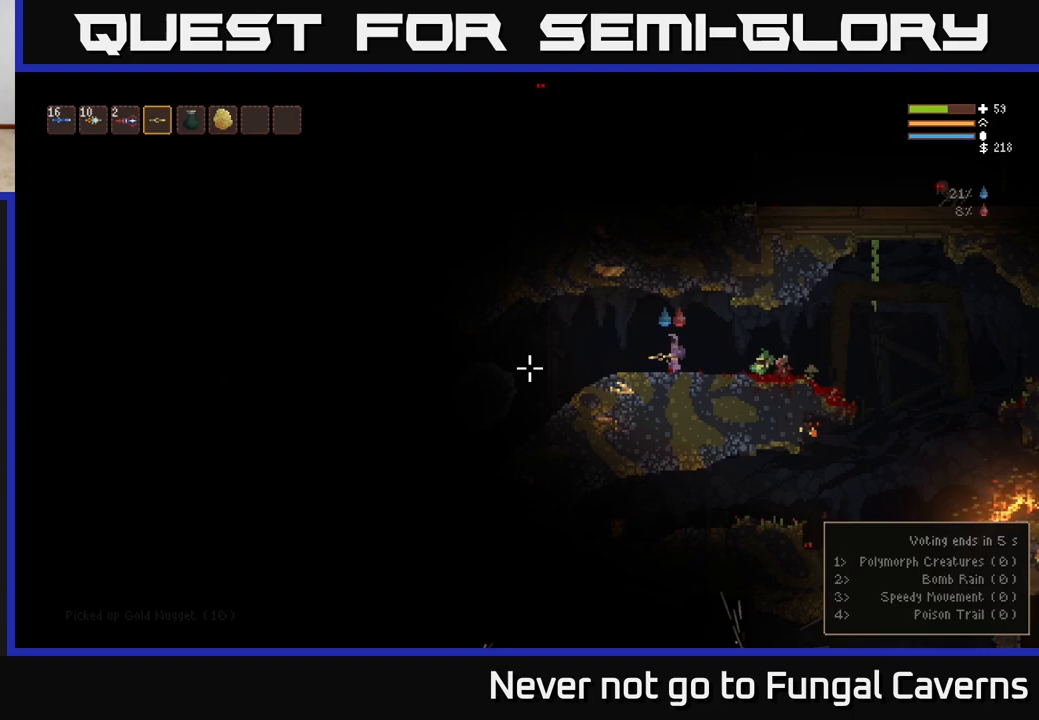
{"buttons": [], "left_stick": "center", "right_stick": "left", "events": []}
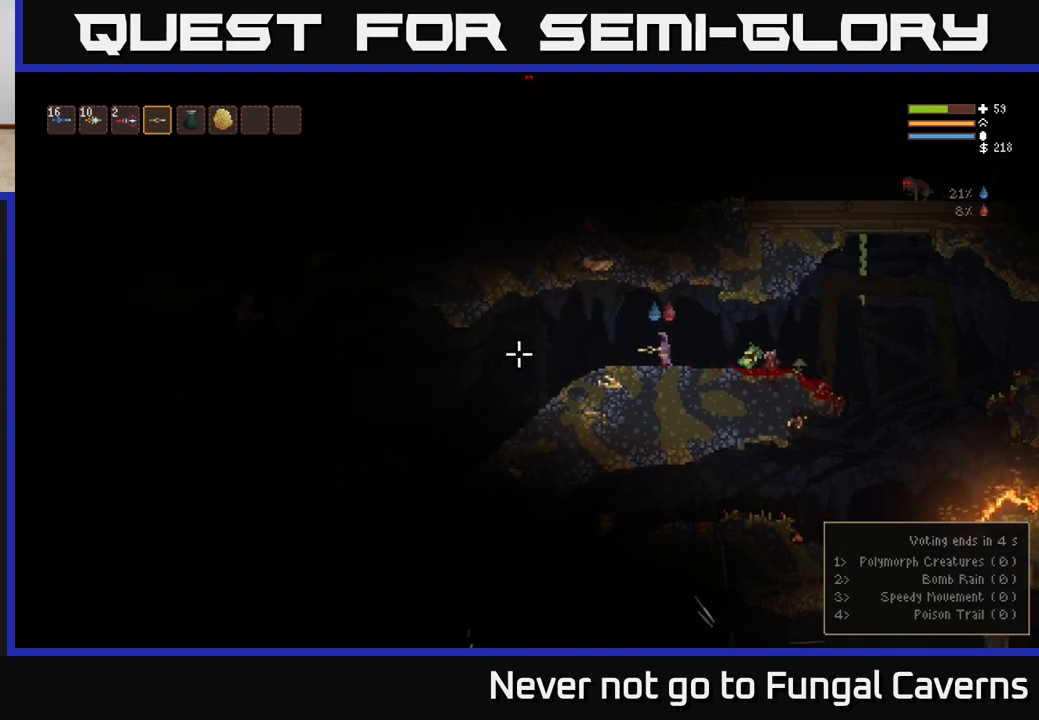
{"buttons": [], "left_stick": "left", "right_stick": "left", "events": [[433, "left_stick", "left"]]}
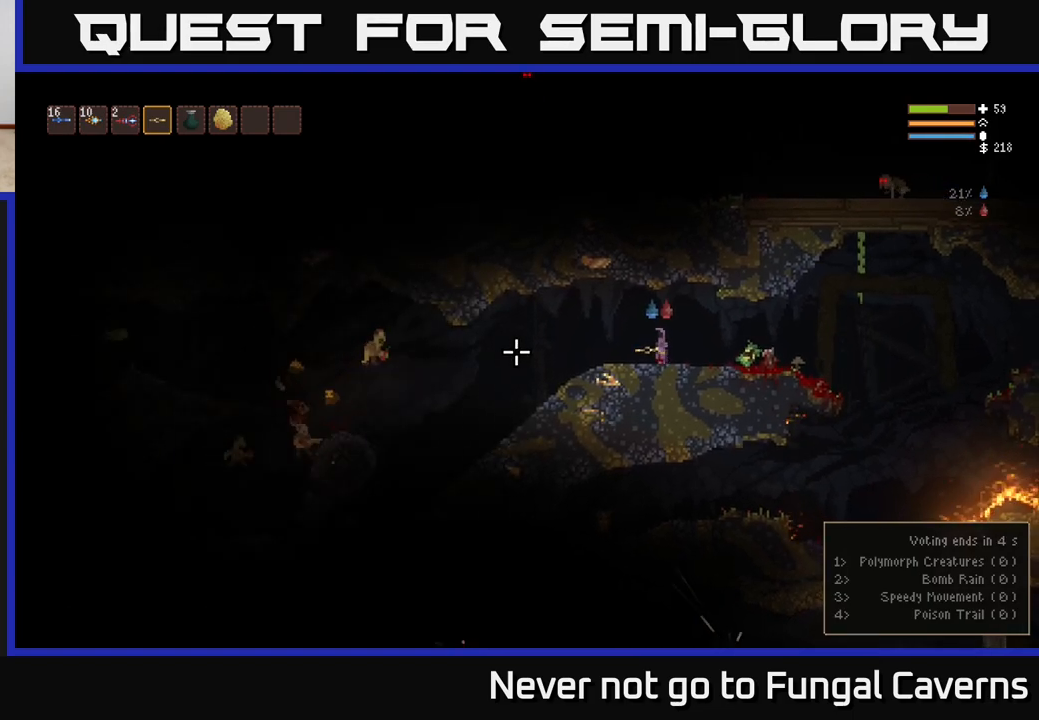
{"buttons": ["R2"], "left_stick": "center", "right_stick": "left", "events": [[233, "left_stick", "center"], [467, "R2", "down"]]}